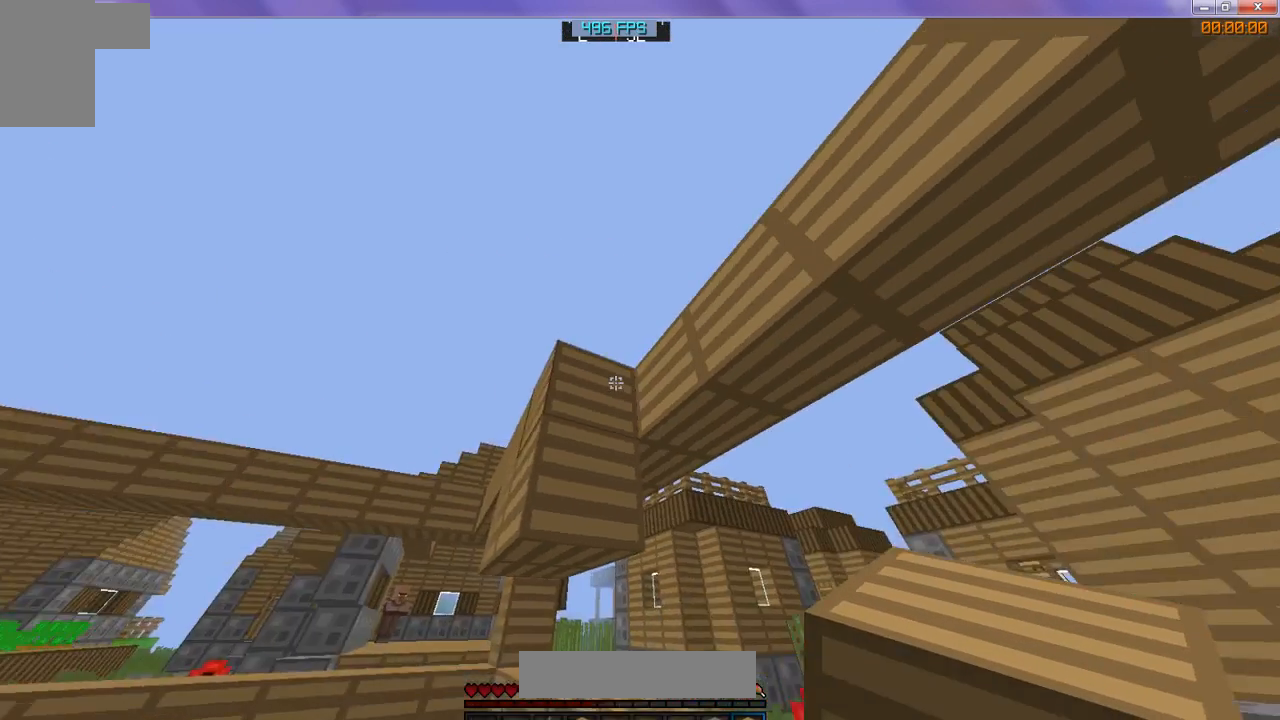
Gameplay with keyboard; each line is a JSON object with the keys held at the frame after it. "events" lists presses ("down") and releases ("up") of "d", "s" and "w" between this image and that frame as [ms after this image, input, new state], when the widget could be followed in between. No other keys are recorded. Mouse input is not recorded.
{"keys": ["w"], "events": [[467, "w", "down"]]}
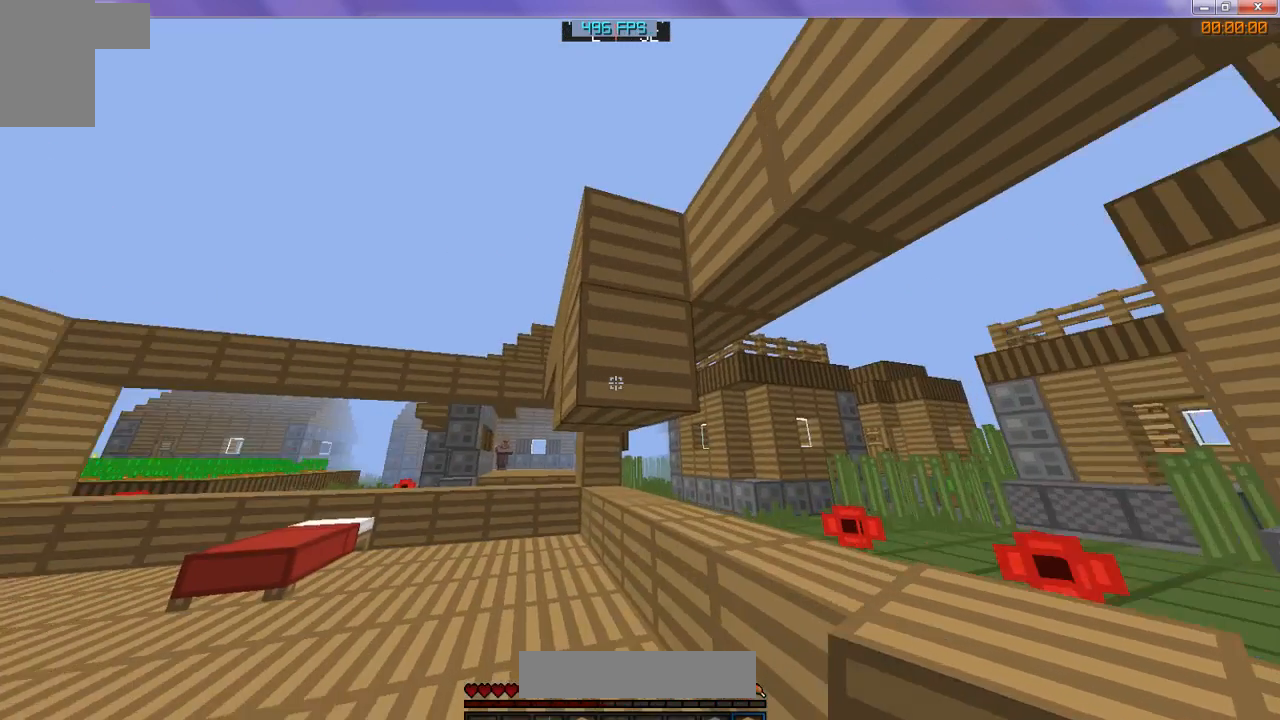
{"keys": [], "events": [[67, "w", "up"]]}
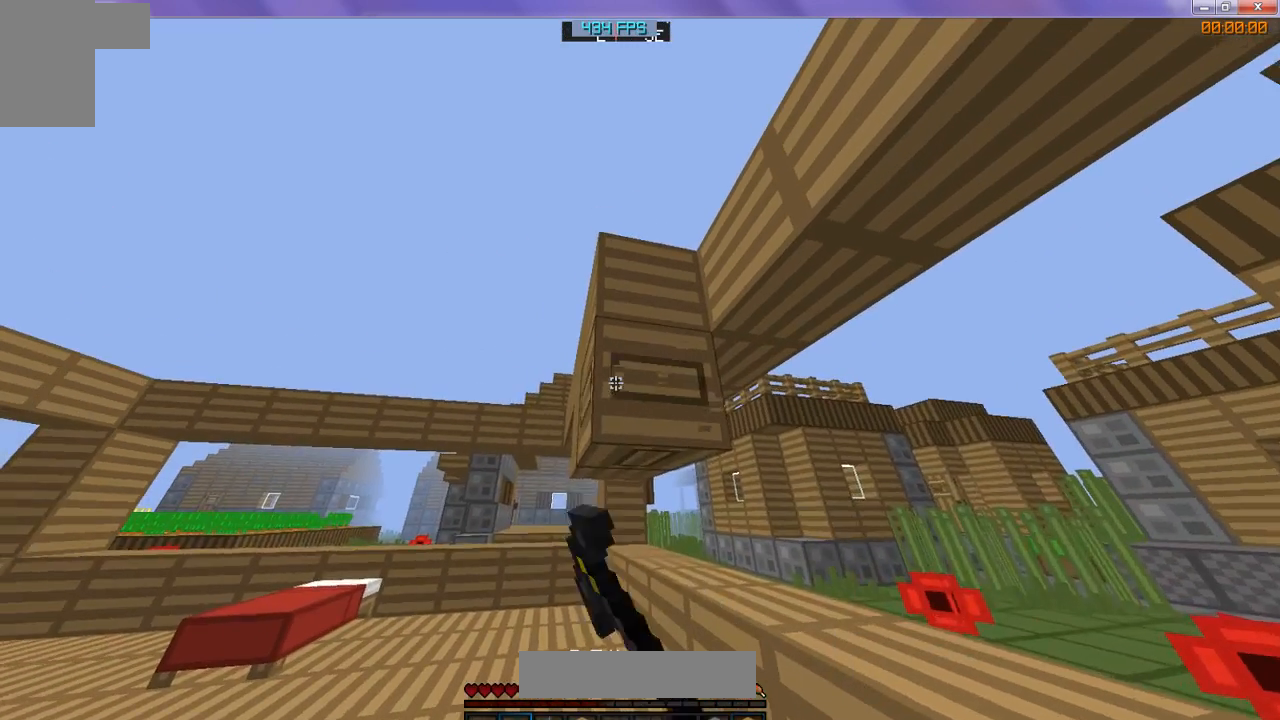
{"keys": ["w"], "events": [[433, "w", "down"]]}
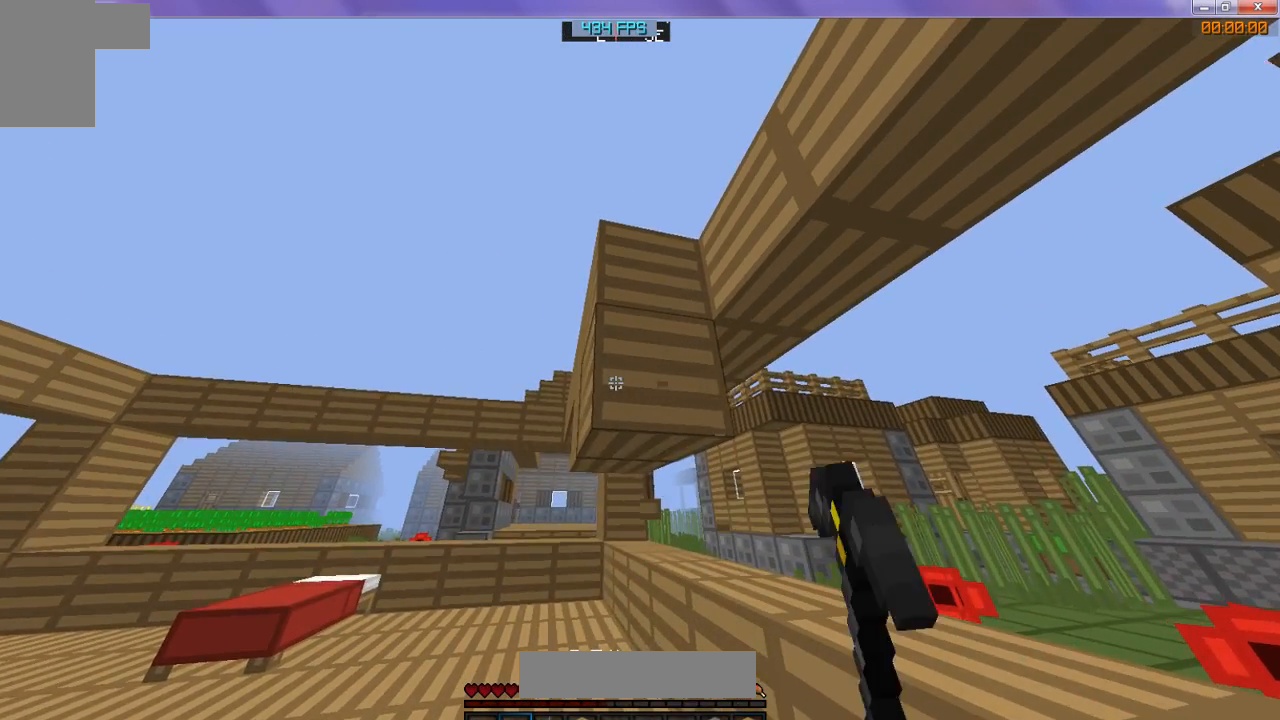
{"keys": ["w"], "events": []}
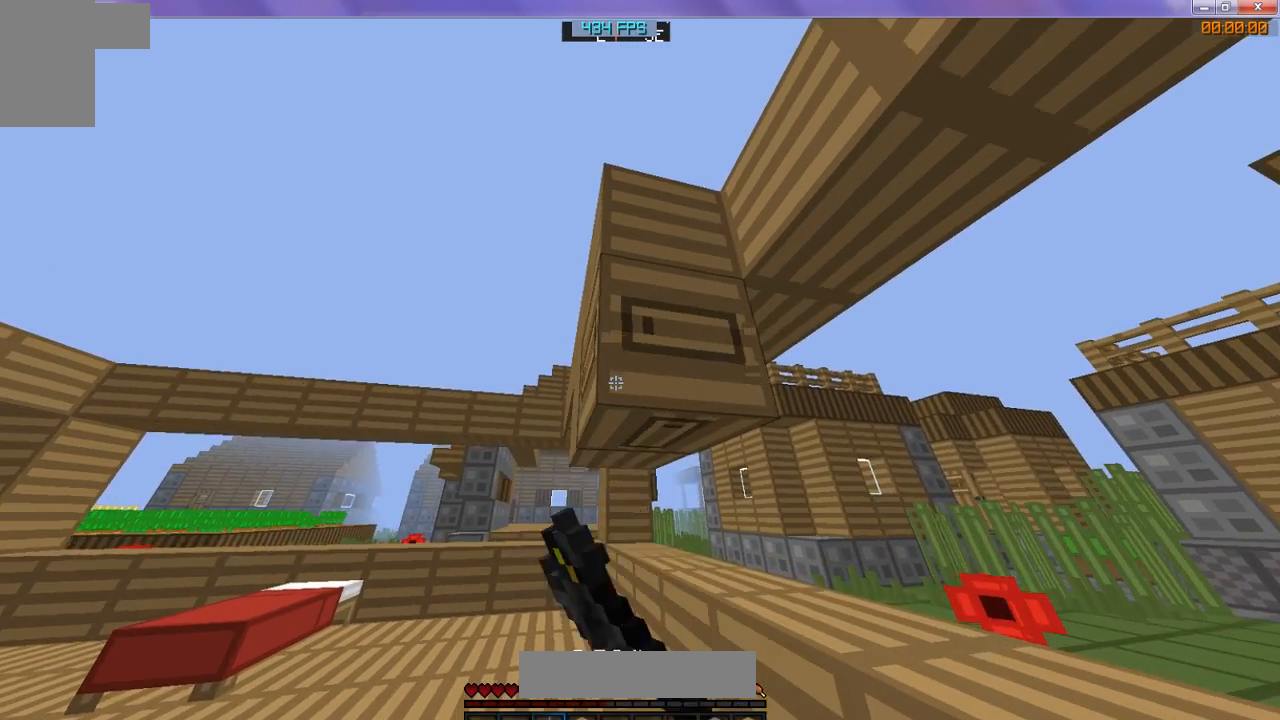
{"keys": ["w"], "events": []}
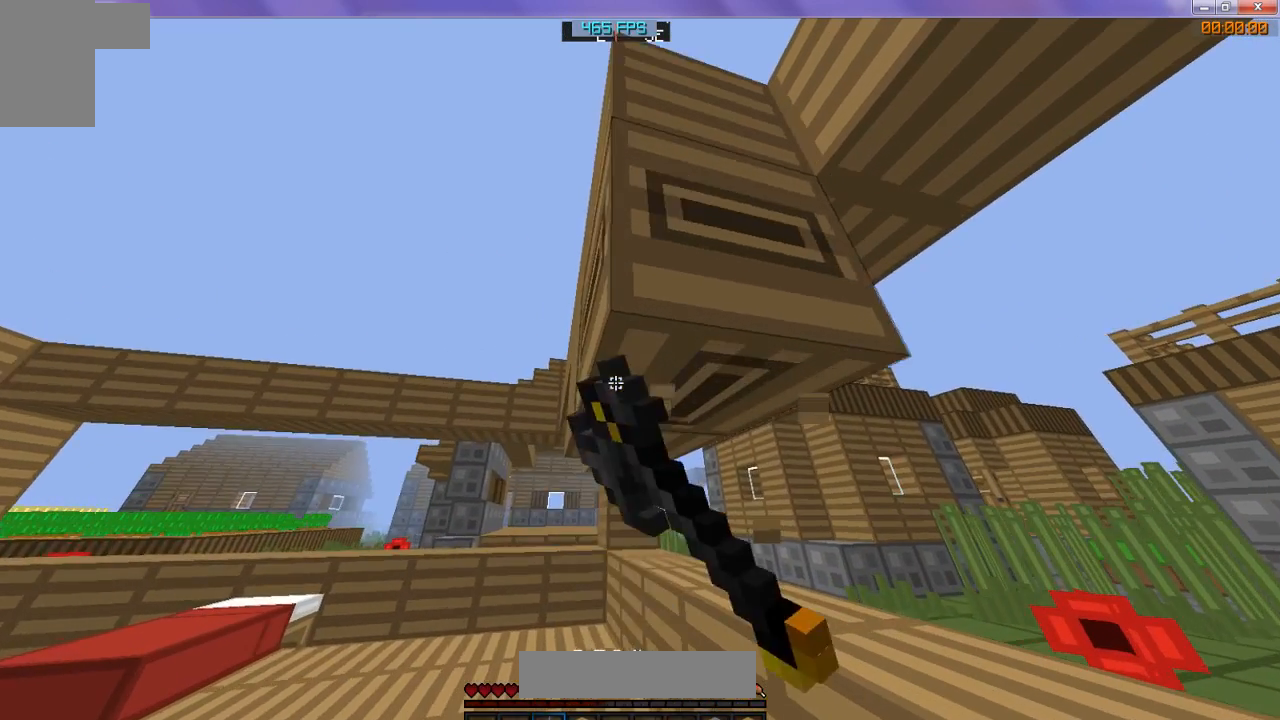
{"keys": [], "events": [[167, "w", "up"]]}
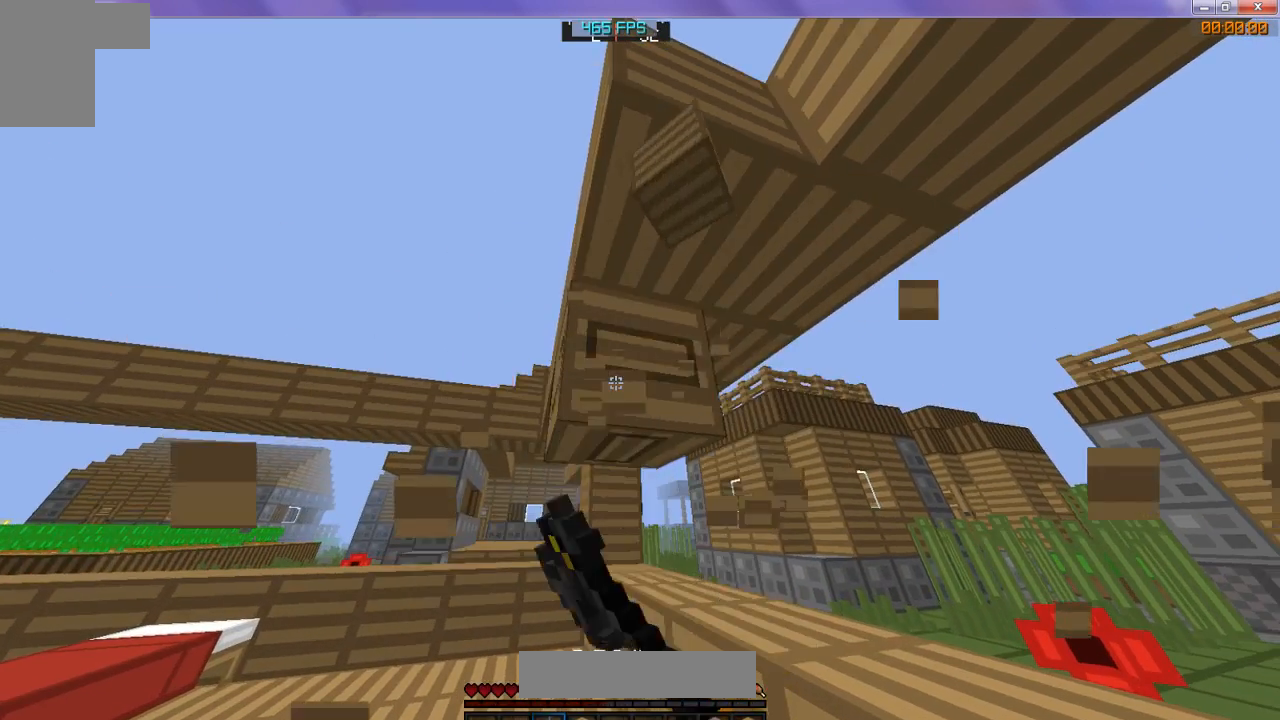
{"keys": ["w"], "events": [[67, "w", "down"]]}
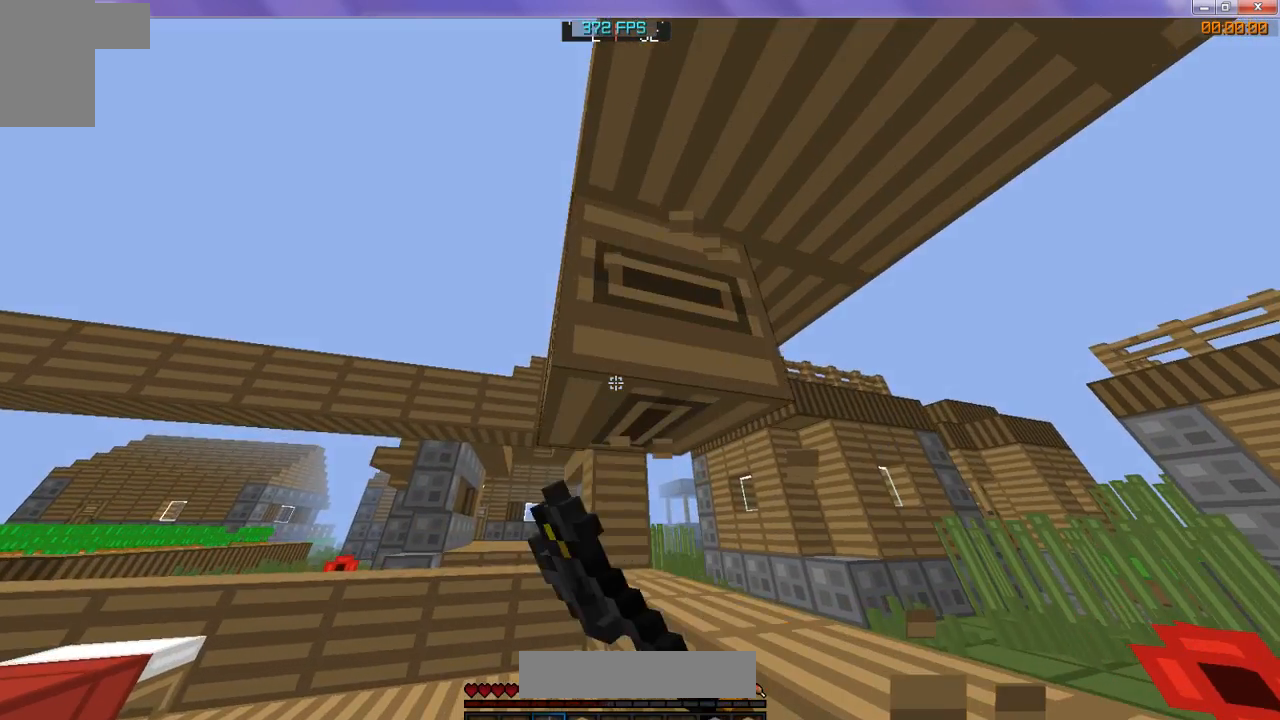
{"keys": [], "events": [[333, "w", "up"]]}
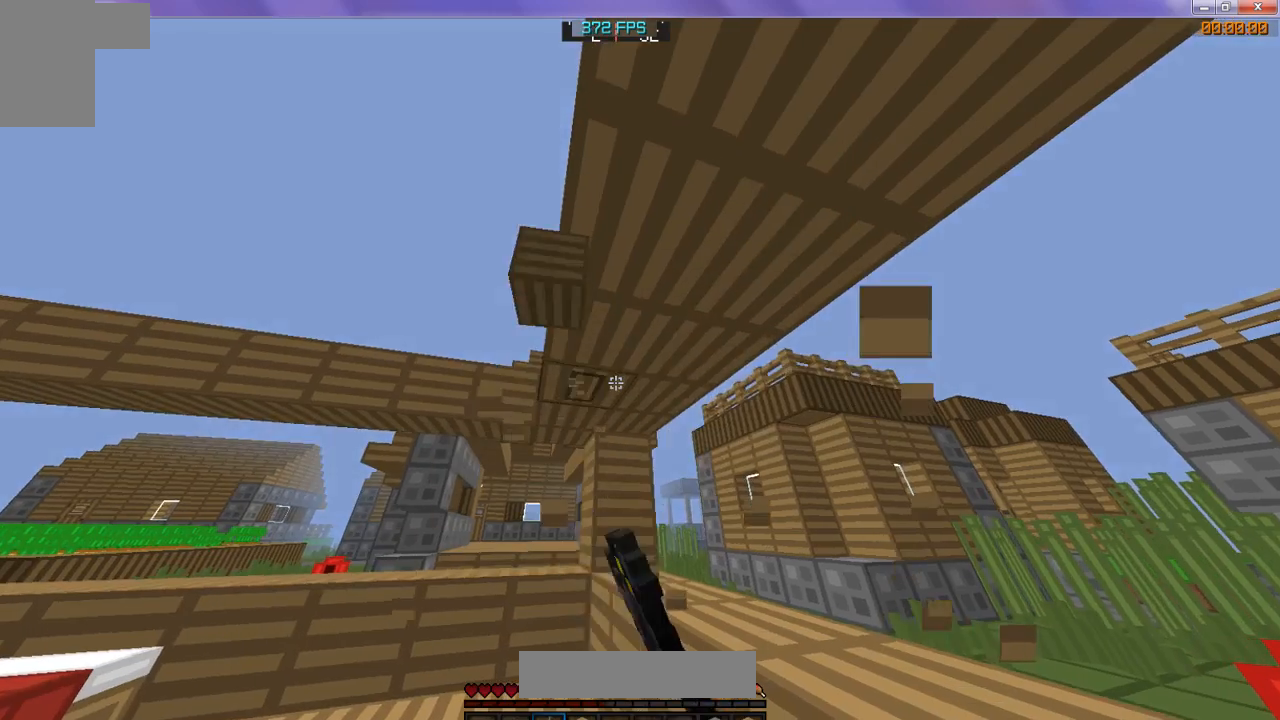
{"keys": [], "events": [[233, "w", "down"], [467, "w", "up"]]}
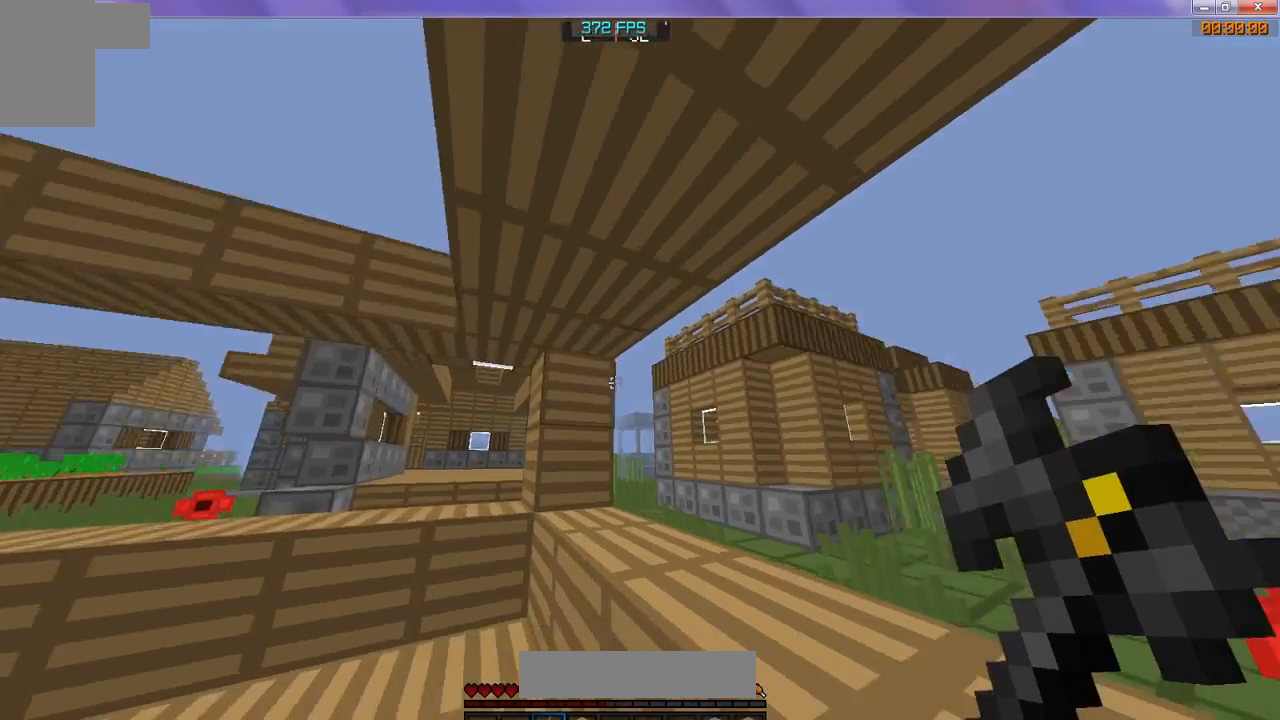
{"keys": ["d"], "events": [[167, "s", "down"], [300, "d", "down"], [300, "s", "up"]]}
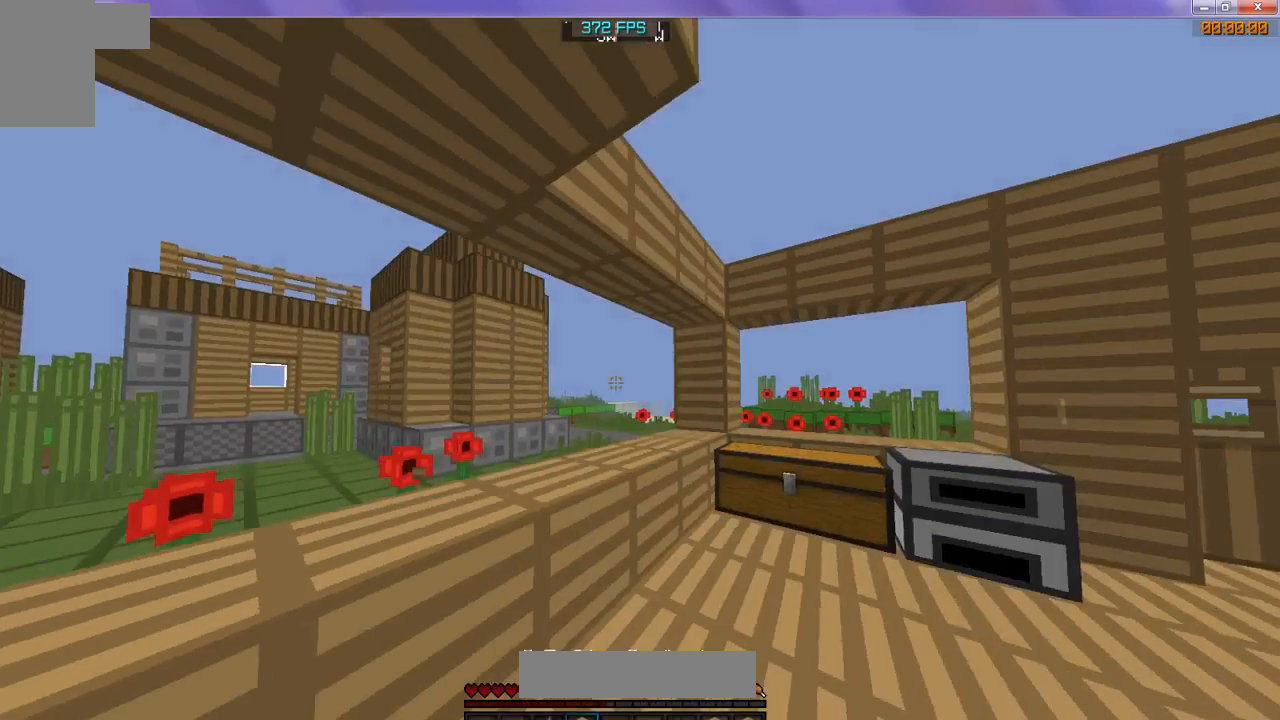
{"keys": ["d"], "events": [[67, "w", "down"], [100, "d", "up"], [367, "w", "up"], [500, "d", "down"]]}
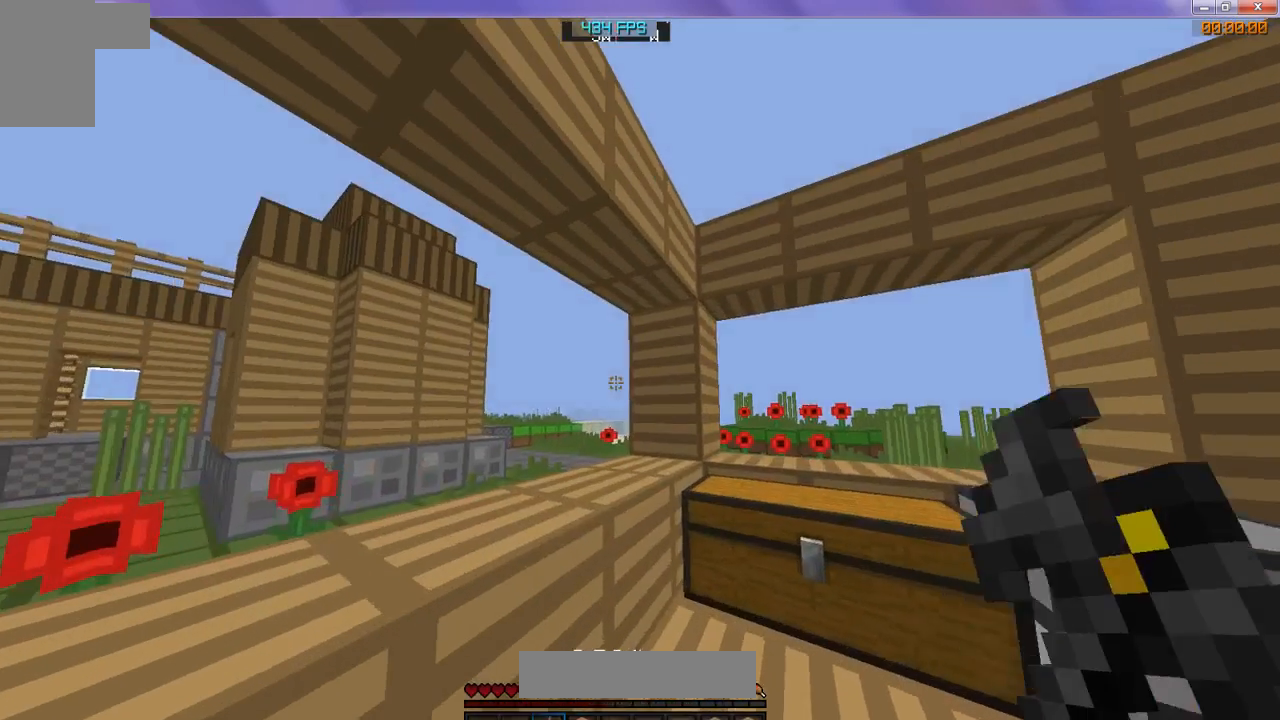
{"keys": [], "events": [[333, "d", "up"]]}
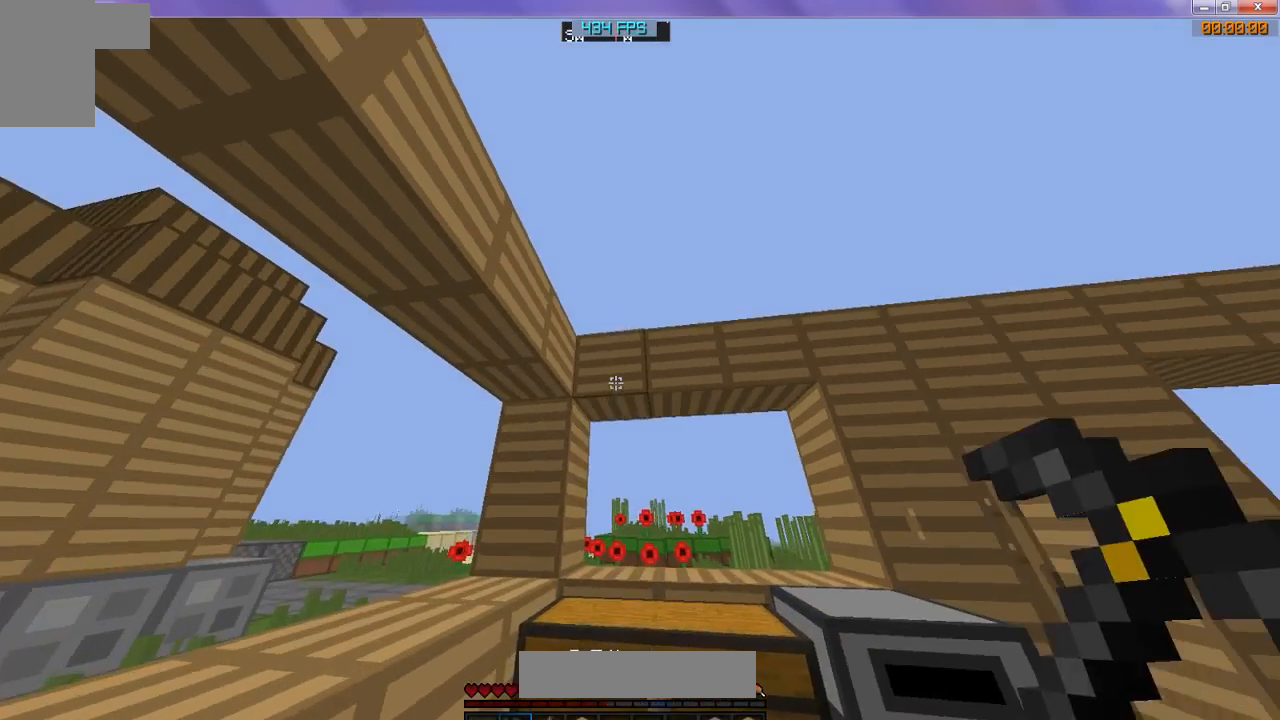
{"keys": ["s"], "events": [[400, "s", "down"]]}
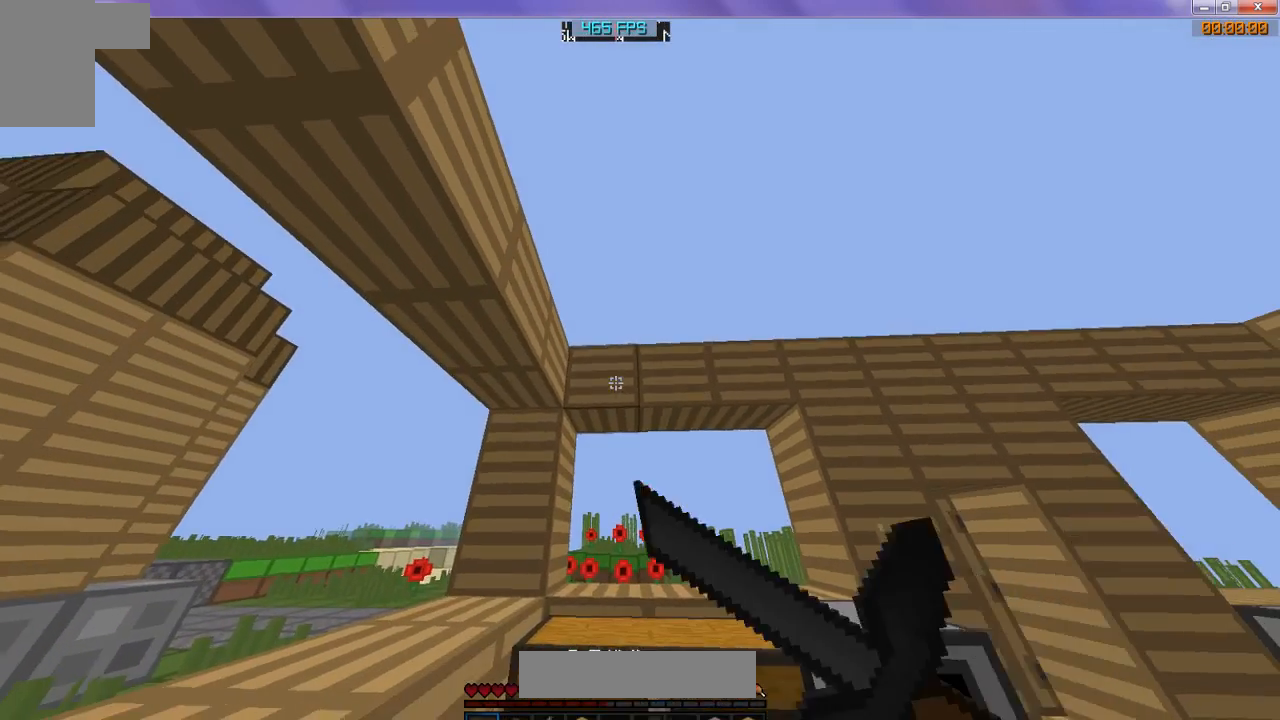
{"keys": [], "events": [[500, "s", "up"]]}
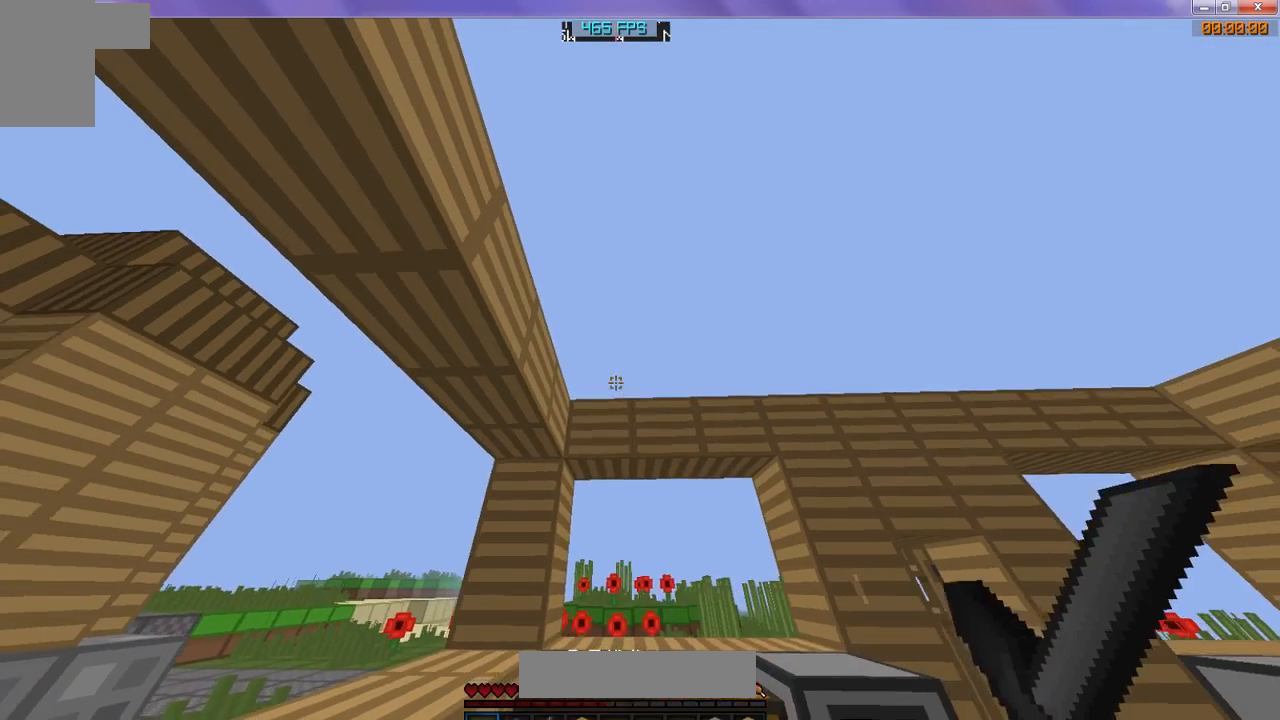
{"keys": [], "events": []}
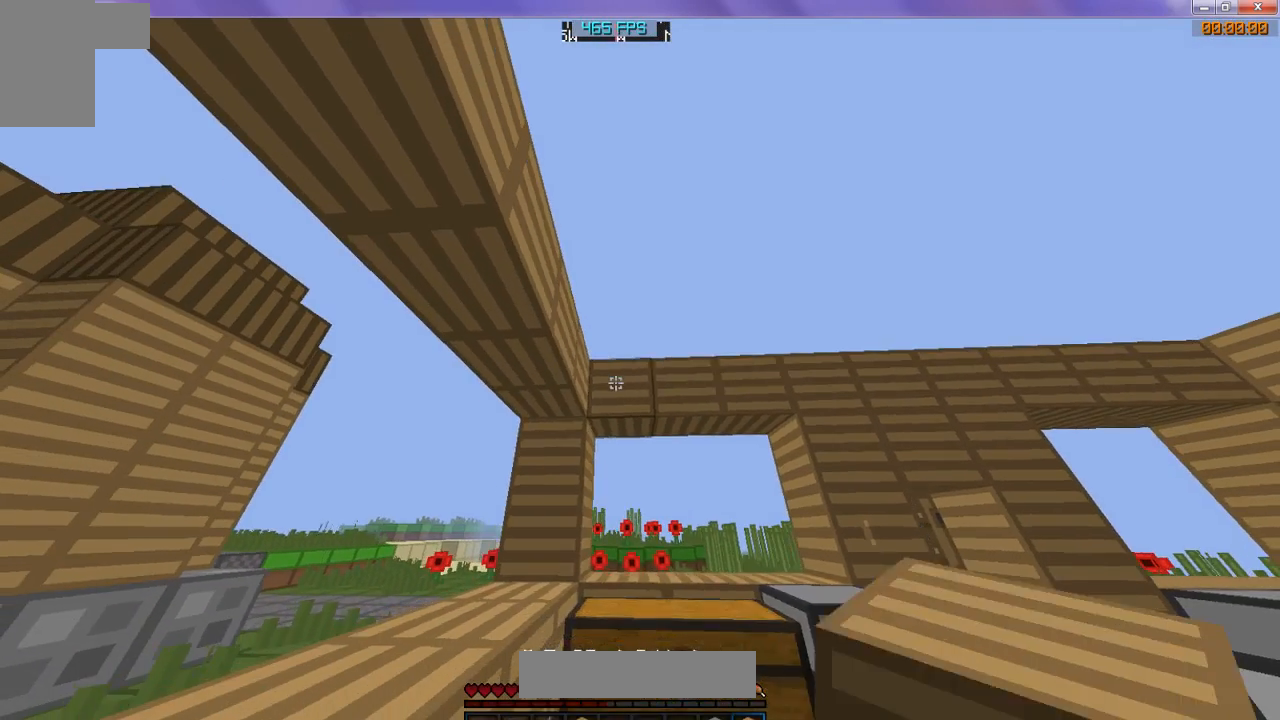
{"keys": ["s"], "events": [[233, "s", "down"]]}
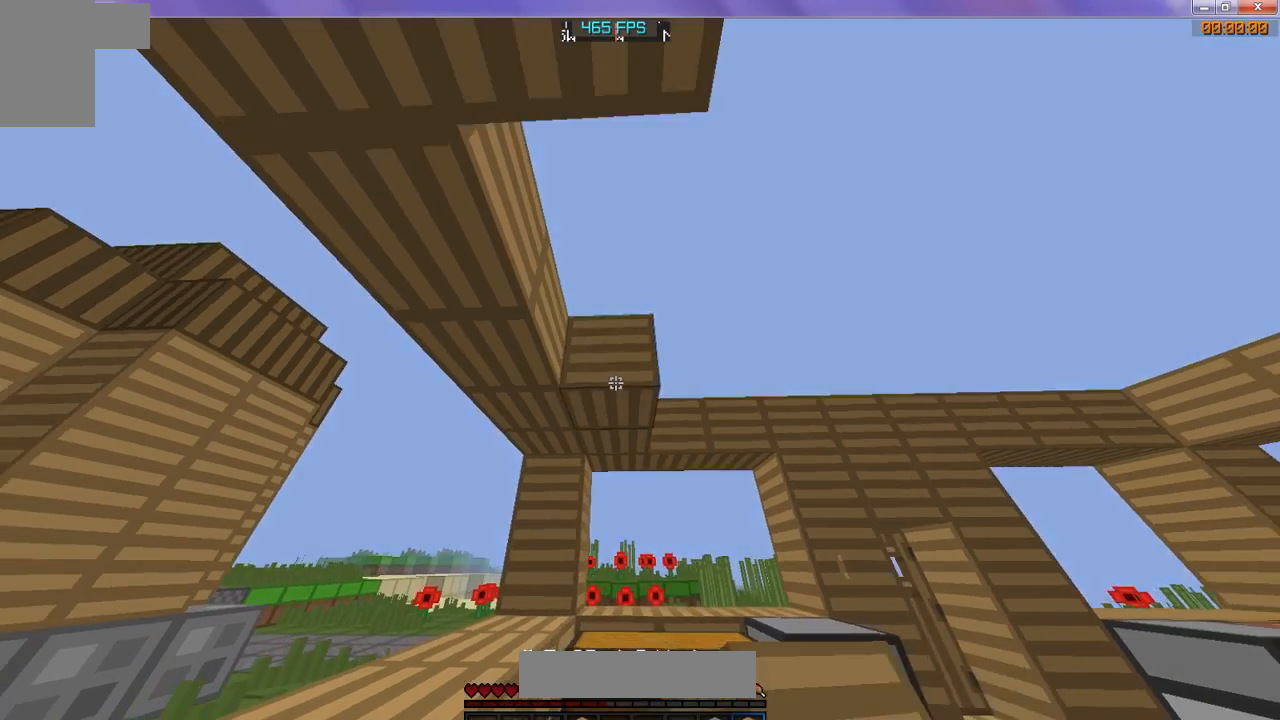
{"keys": [], "events": [[500, "s", "up"]]}
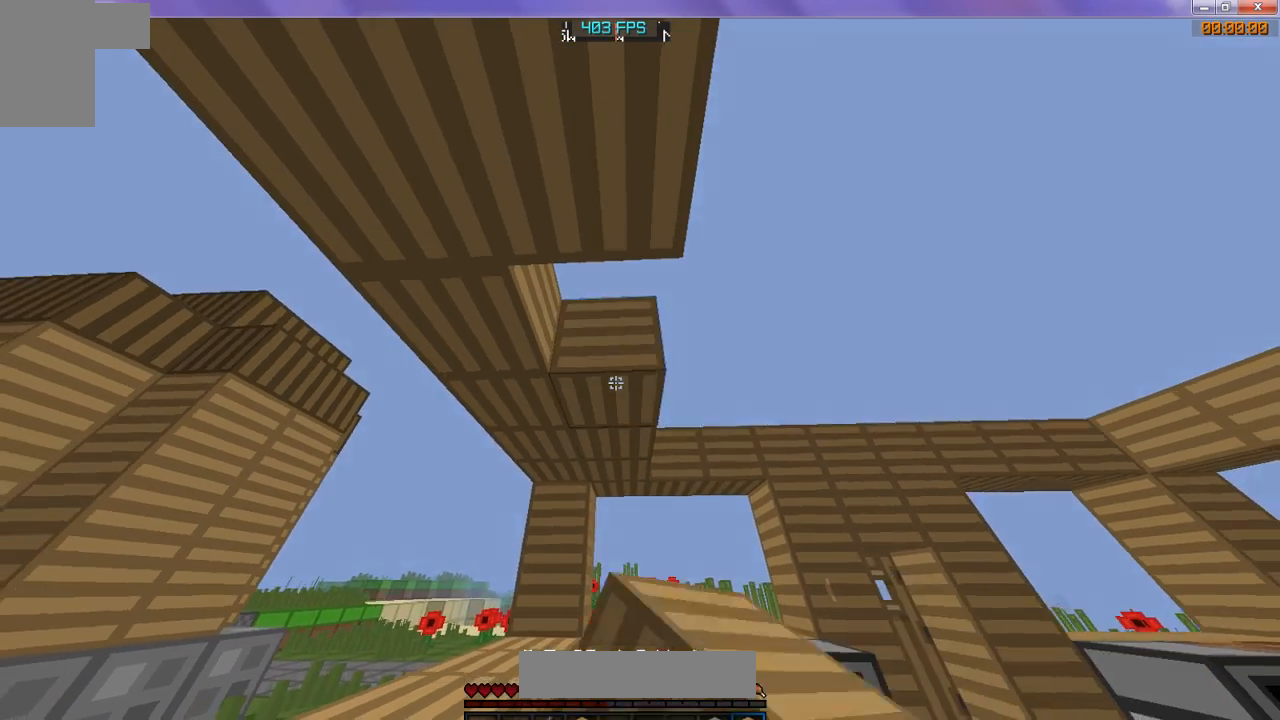
{"keys": [], "events": []}
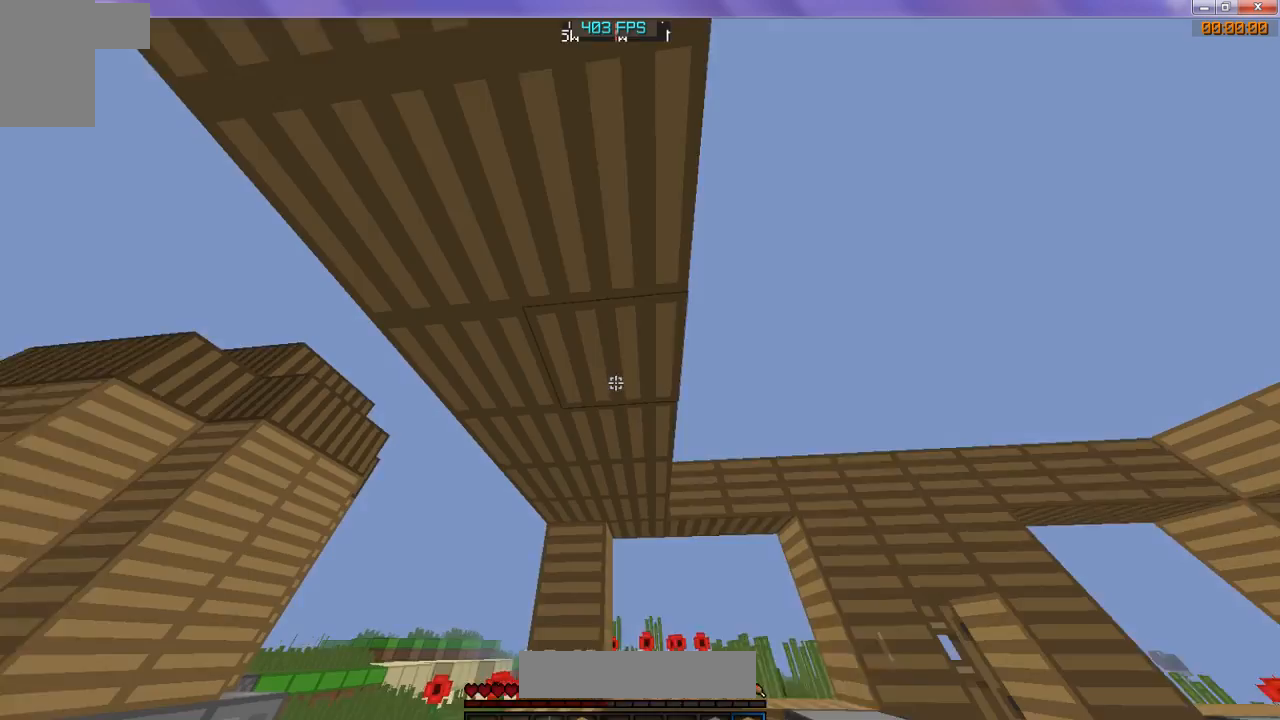
{"keys": ["d", "w"], "events": [[33, "d", "down"], [167, "w", "down"]]}
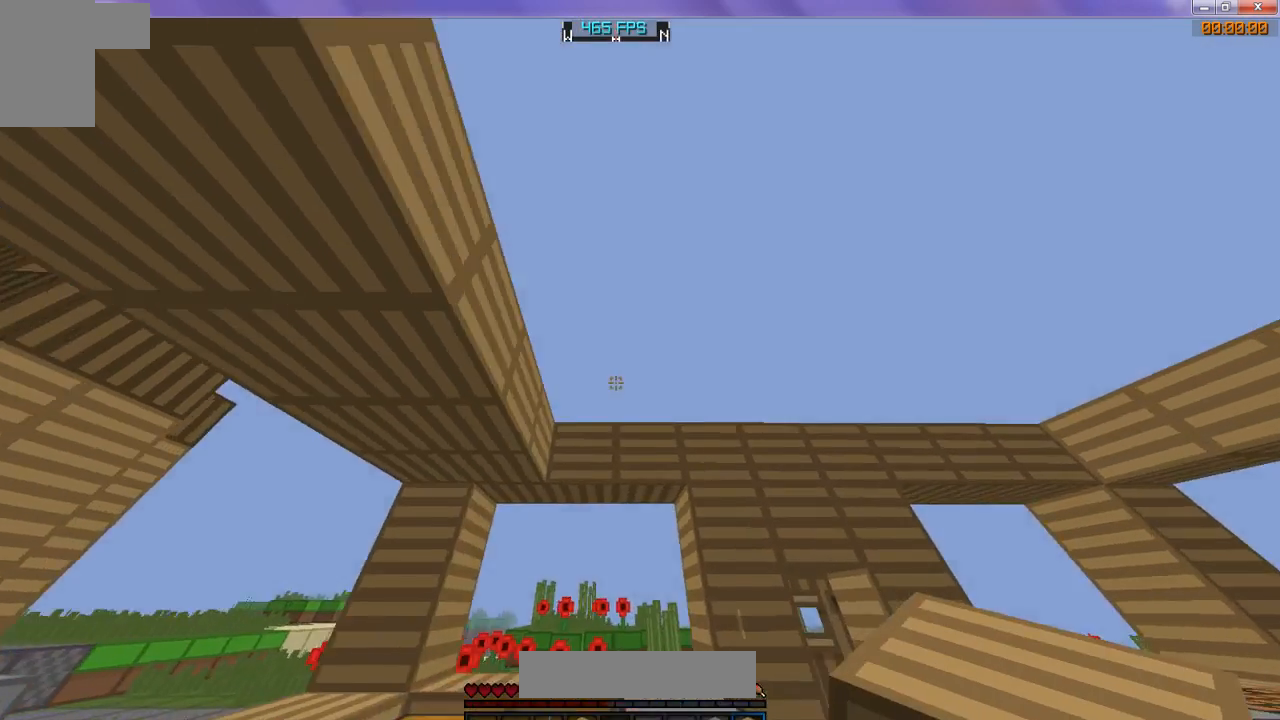
{"keys": ["w"], "events": [[100, "w", "up"], [233, "d", "up"], [267, "w", "down"]]}
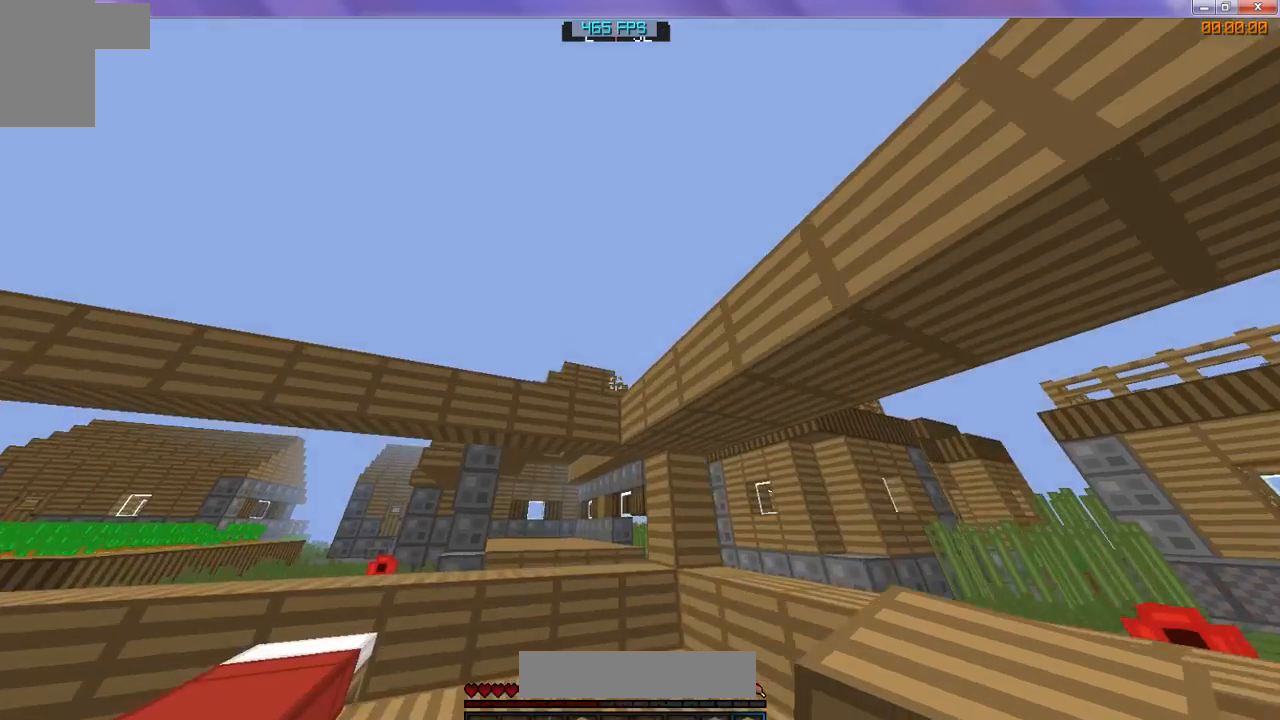
{"keys": [], "events": [[400, "w", "up"]]}
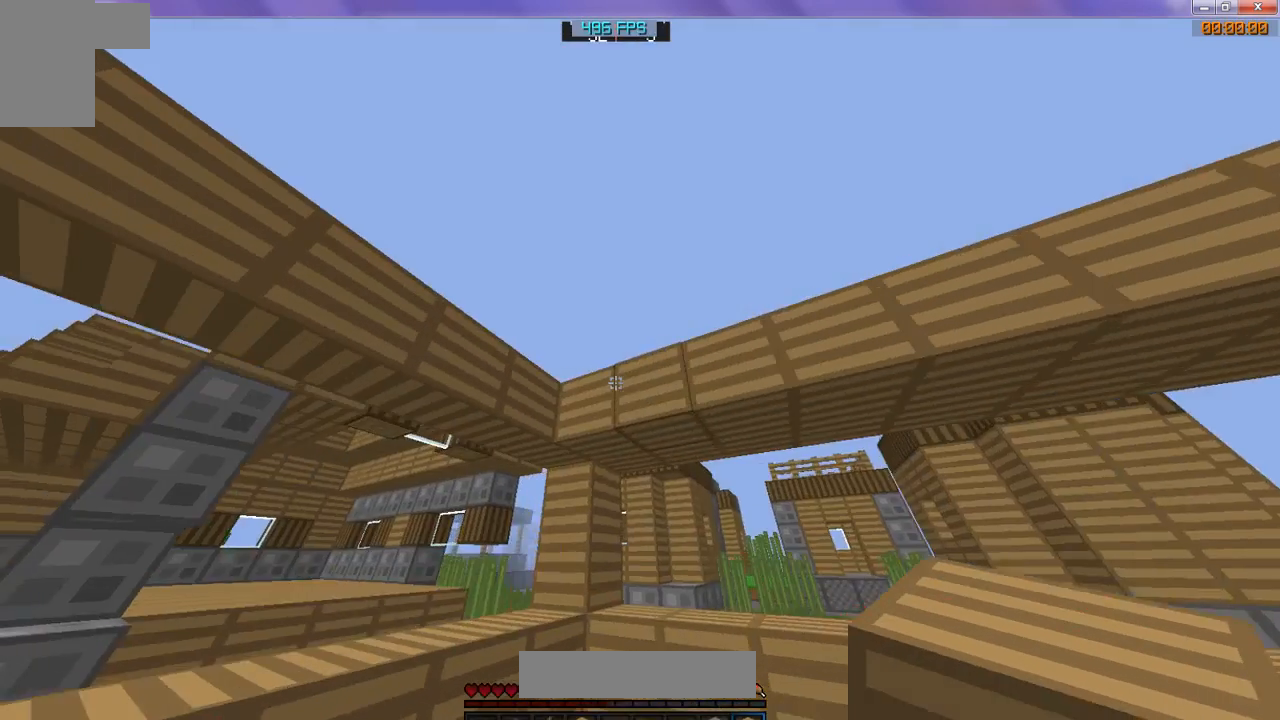
{"keys": [], "events": []}
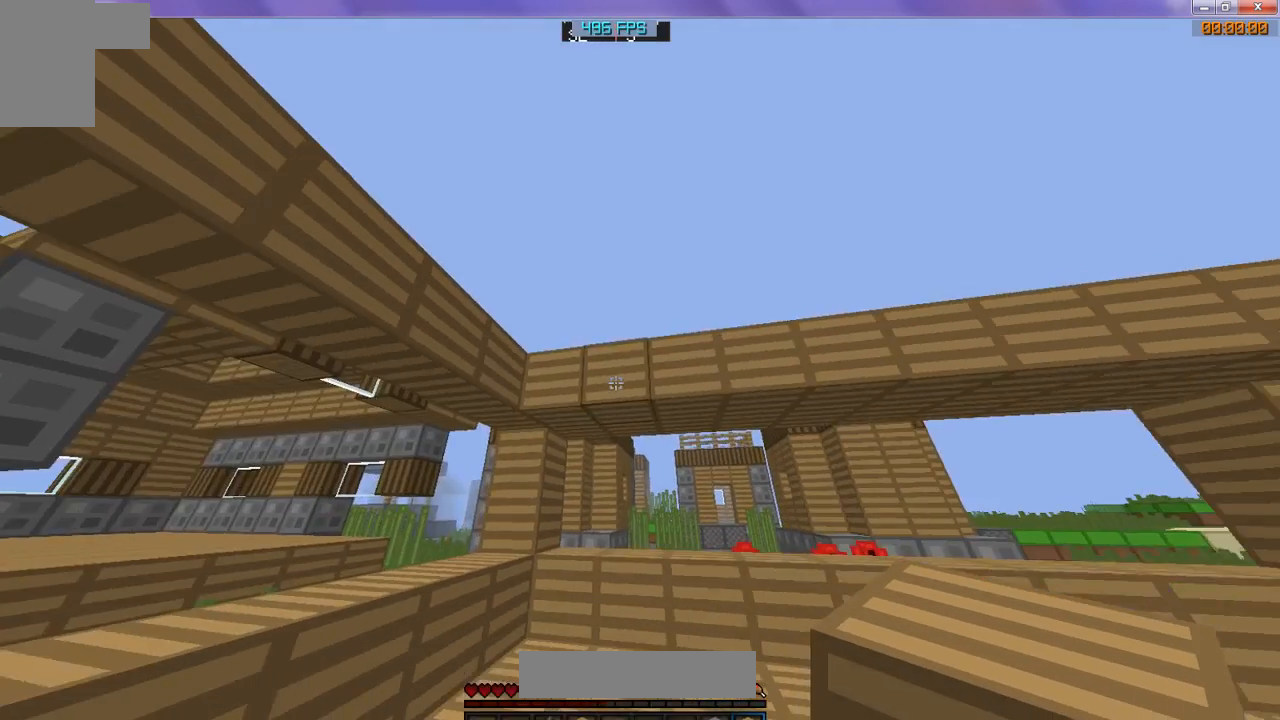
{"keys": [], "events": []}
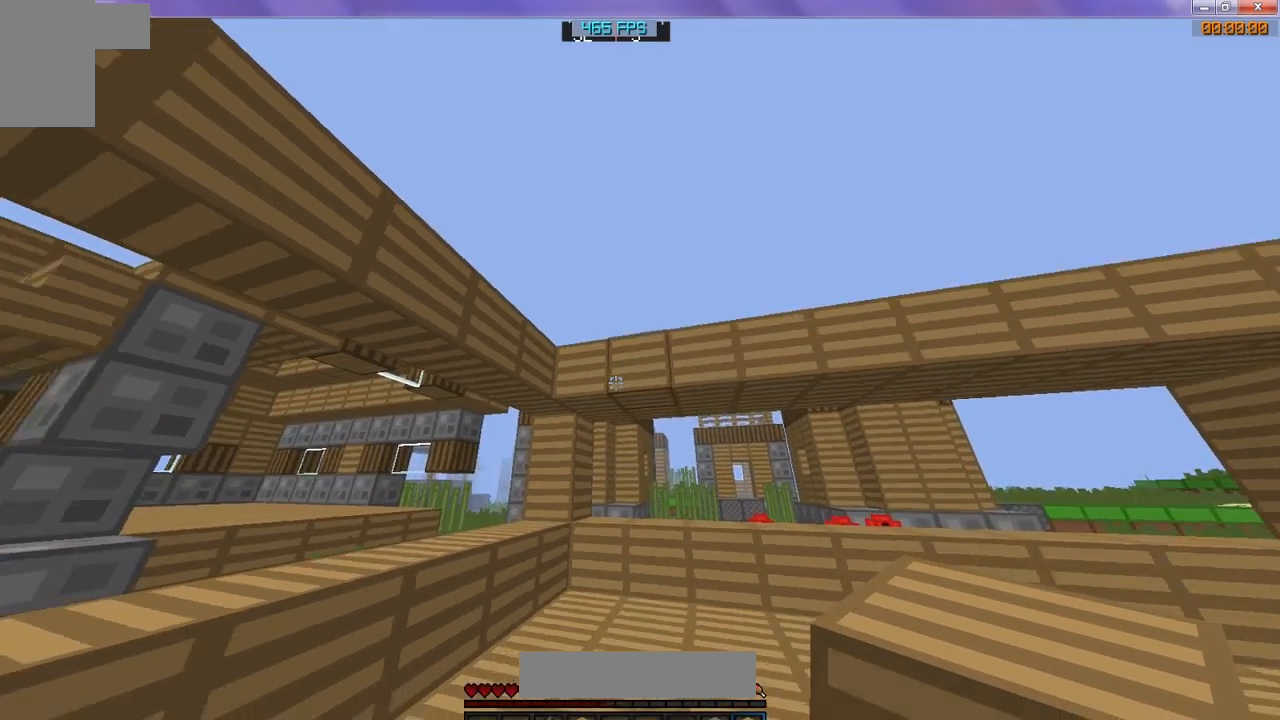
{"keys": [], "events": []}
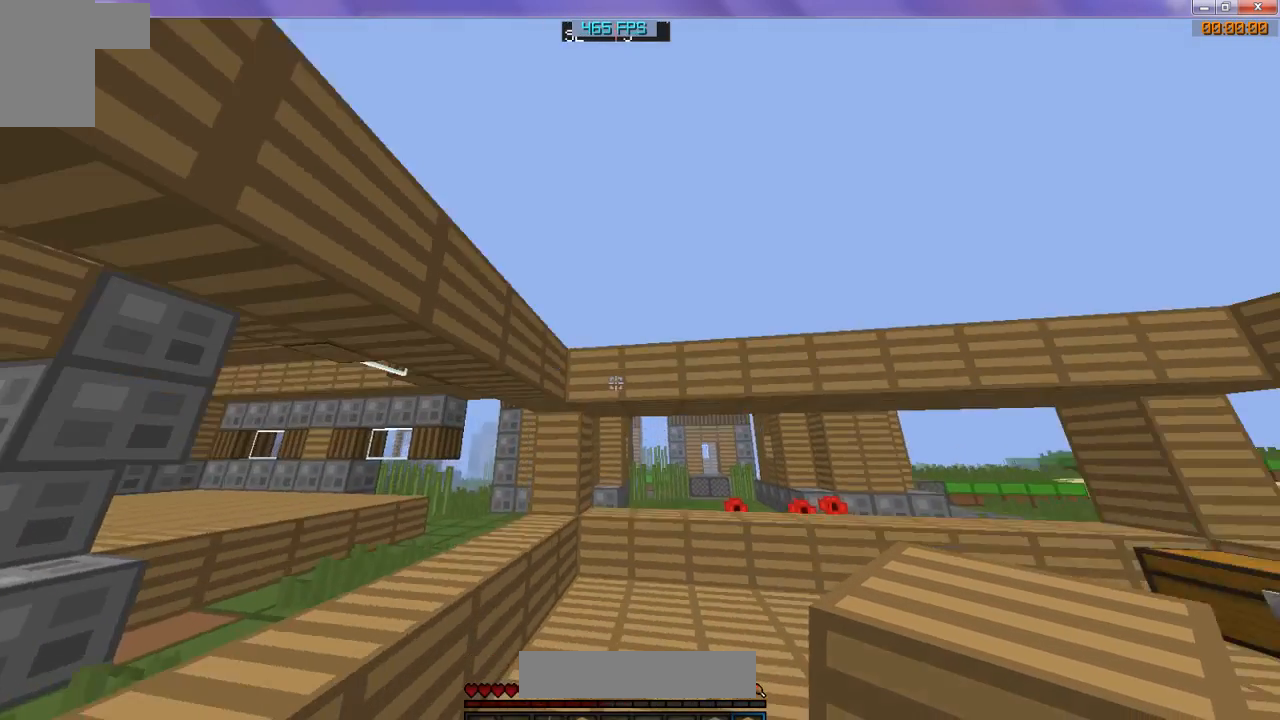
{"keys": [], "events": []}
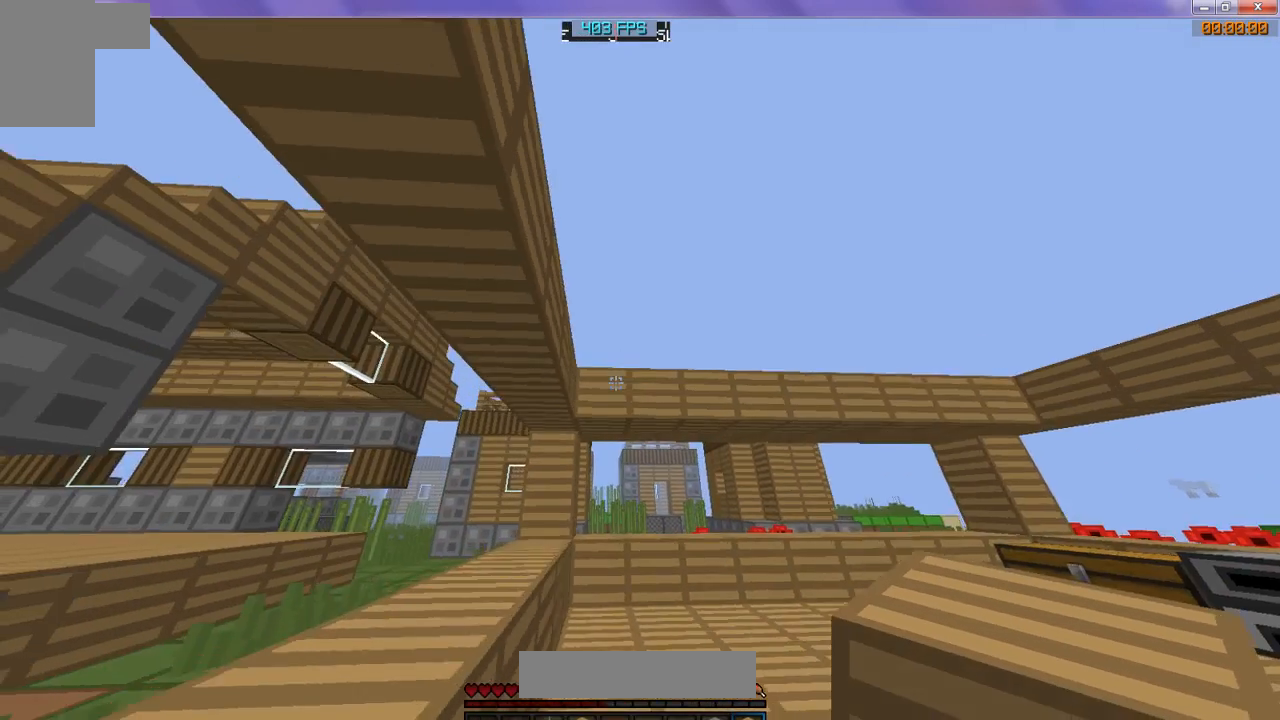
{"keys": [], "events": [[100, "w", "down"], [267, "w", "up"]]}